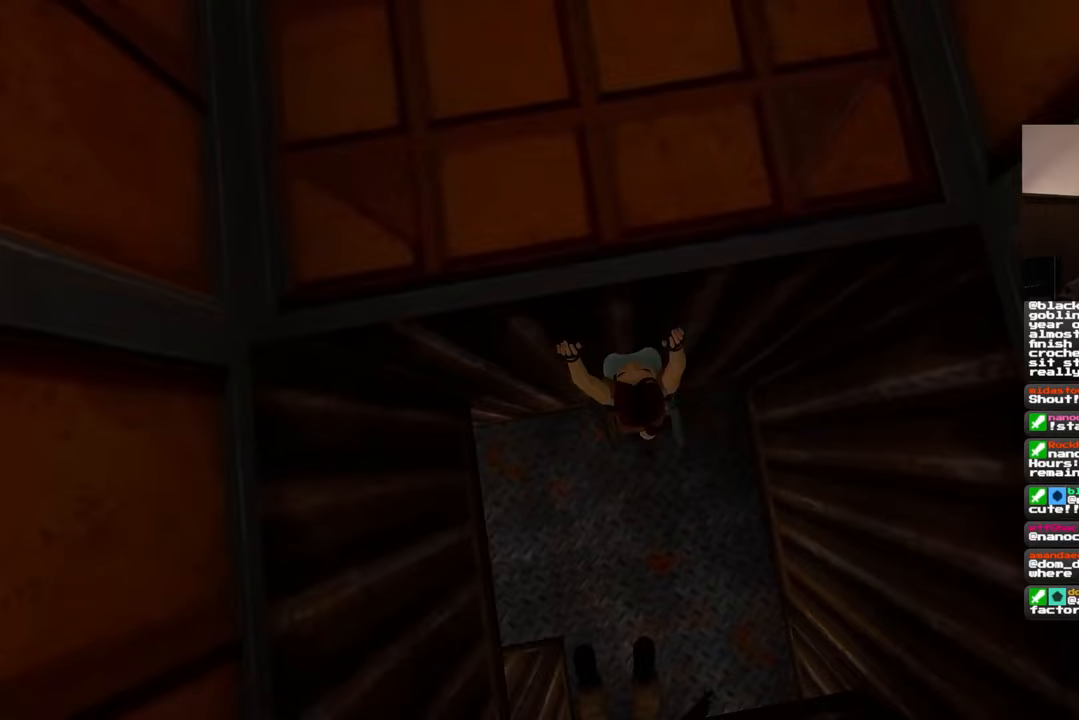
Gameplay with a controller (PlayStation layout); each line is a JSON object with the inputs held at the frame after it. "events" lists button and stick changes between this image and that frame as [ms after this image, input, new state], when the widget could be followed in between. Not read: L2 L3 R2 R3.
{"buttons": [], "left_stick": "center", "right_stick": "left", "events": [[317, "right_stick", "left"]]}
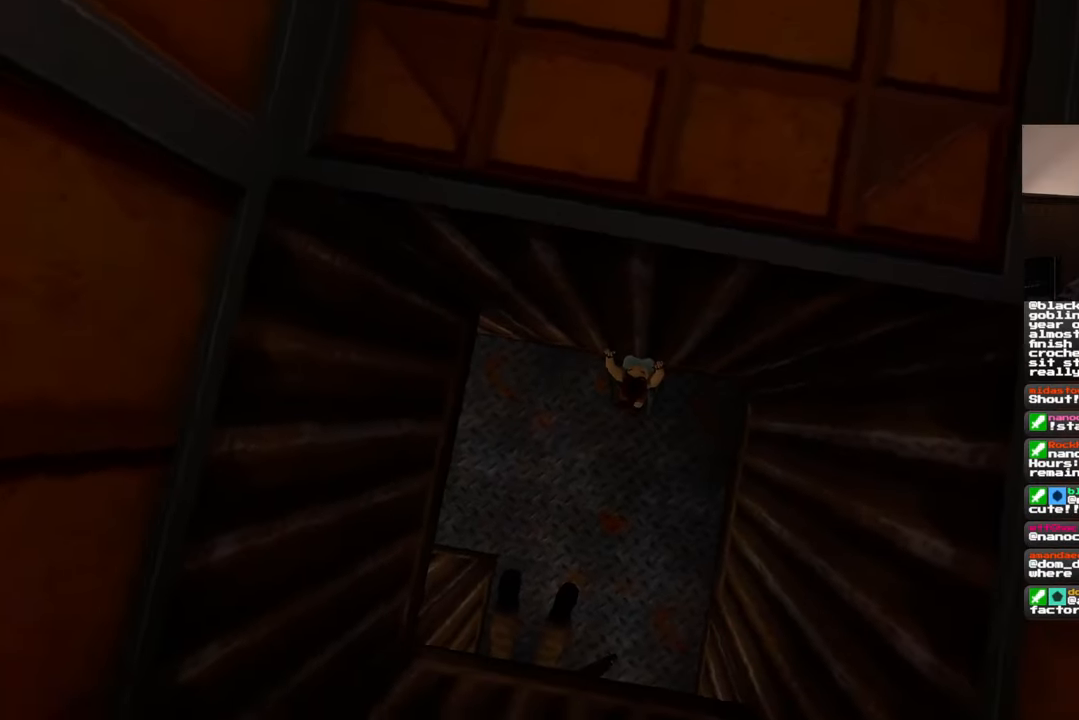
{"buttons": [], "left_stick": "left", "right_stick": "left", "events": [[133, "left_stick", "left"]]}
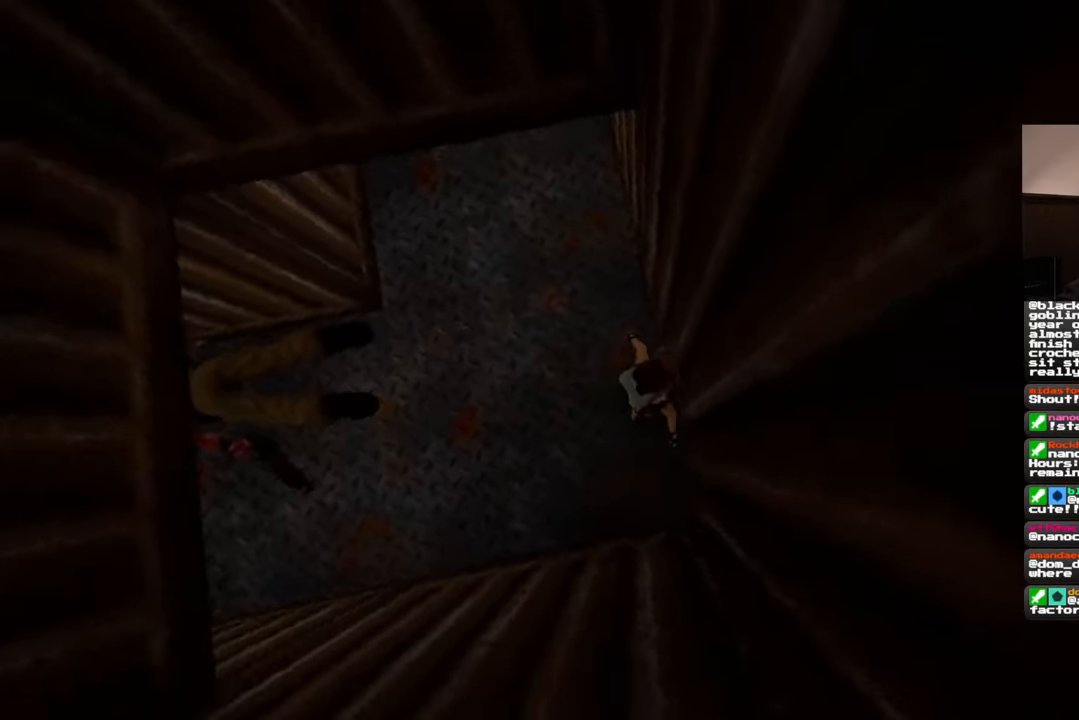
{"buttons": [], "left_stick": "up-left", "right_stick": "left", "events": [[200, "left_stick", "center"], [350, "left_stick", "up-left"]]}
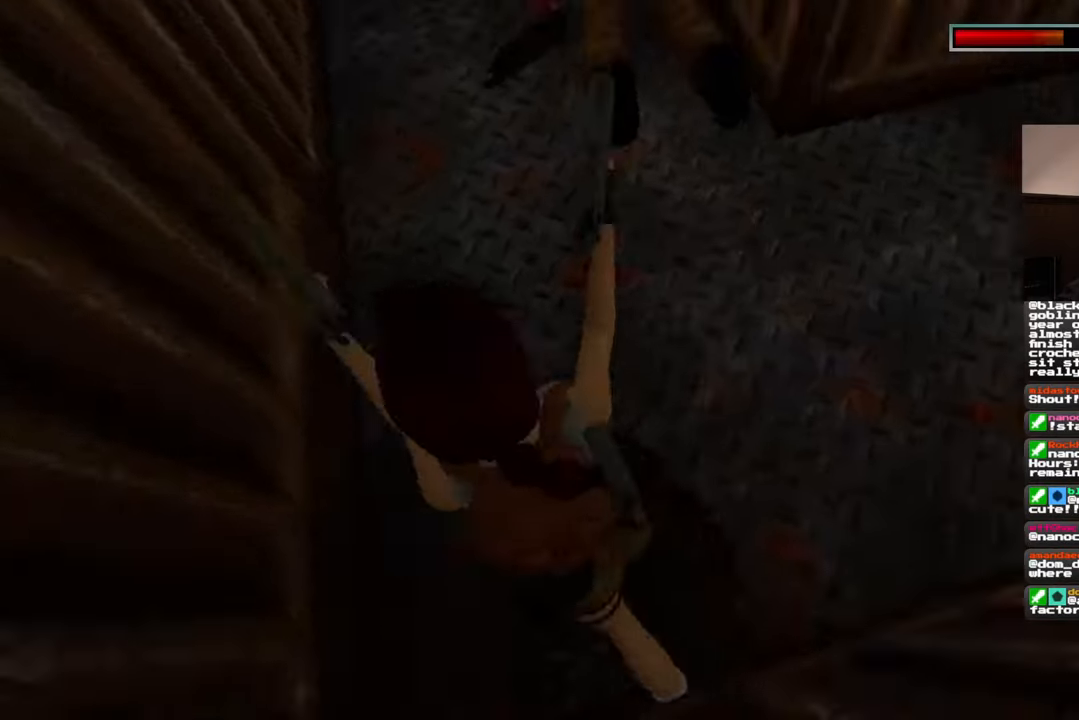
{"buttons": [], "left_stick": "up", "right_stick": "center", "events": [[50, "right_stick", "up-left"], [117, "left_stick", "up"], [267, "right_stick", "center"]]}
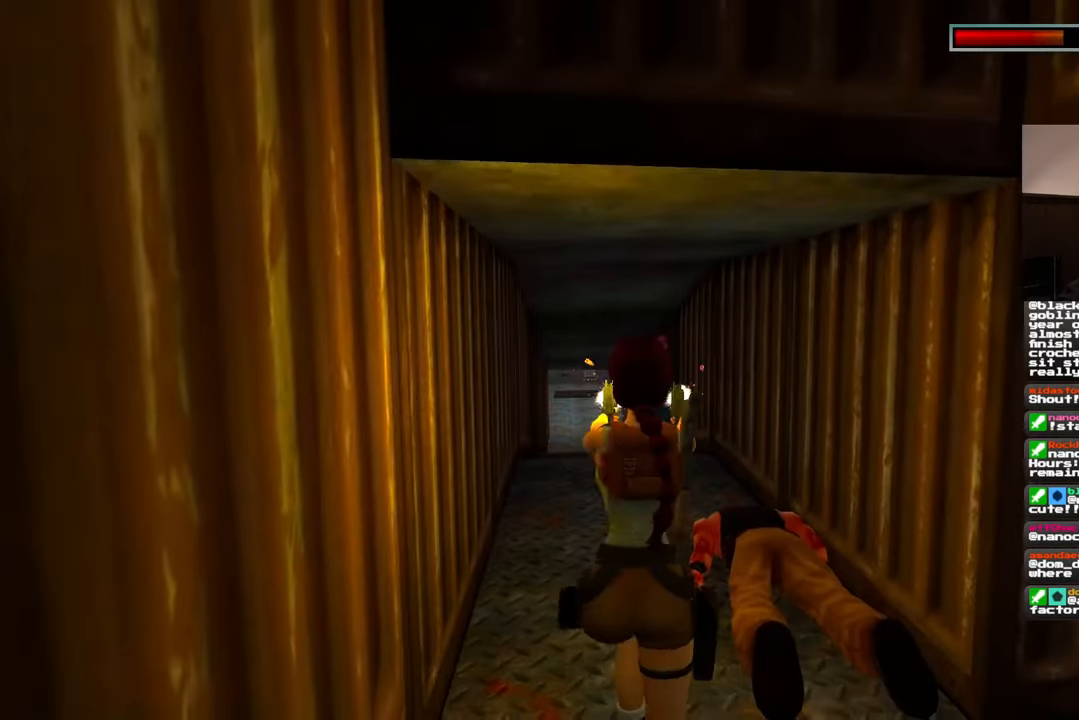
{"buttons": [], "left_stick": "up", "right_stick": "center", "events": [[200, "left_stick", "up-left"], [383, "left_stick", "up"]]}
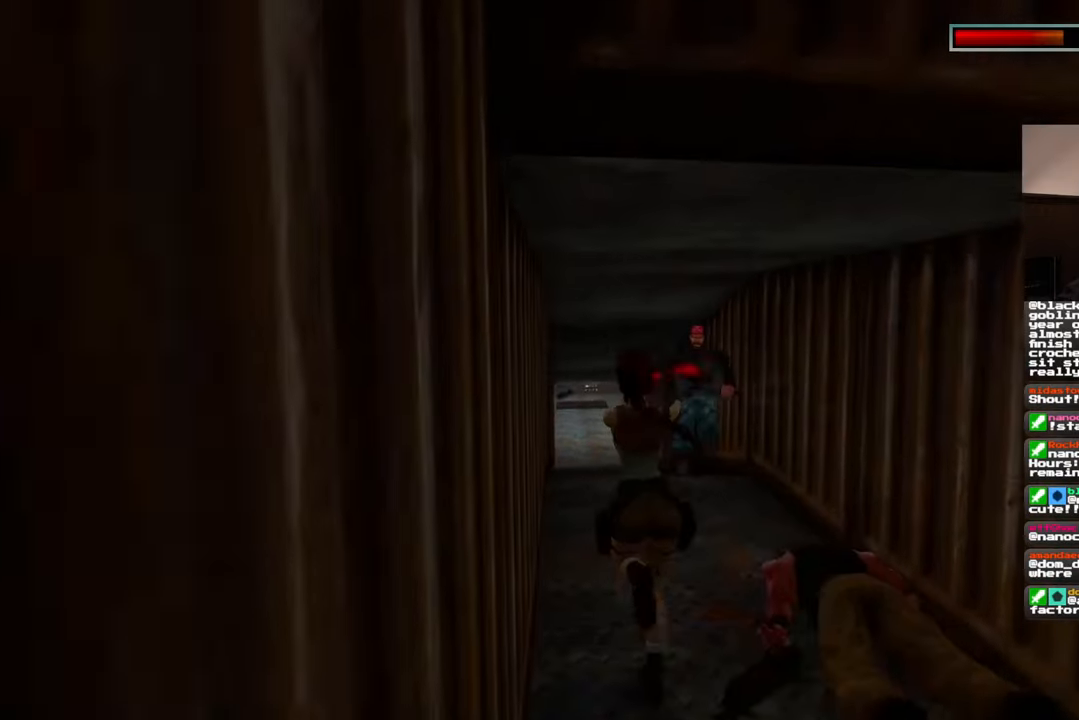
{"buttons": [], "left_stick": "center", "right_stick": "center", "events": [[17, "right_stick", "left"], [33, "left_stick", "center"], [167, "right_stick", "center"]]}
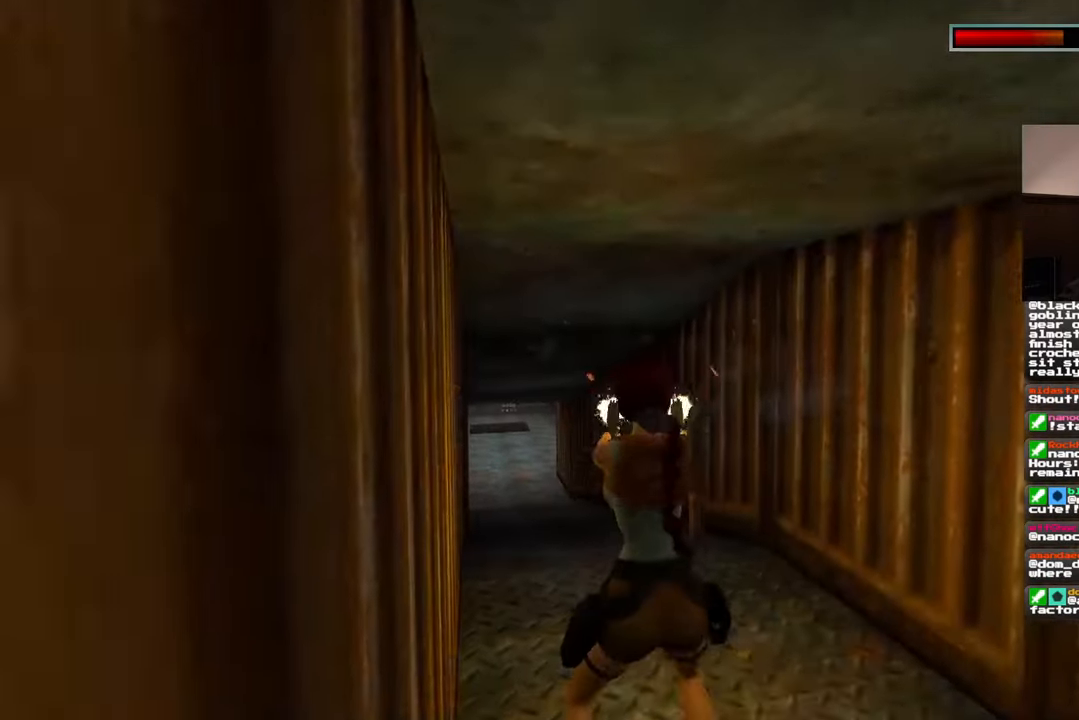
{"buttons": [], "left_stick": "up", "right_stick": "center", "events": [[100, "left_stick", "up"], [183, "right_stick", "down"], [300, "right_stick", "center"]]}
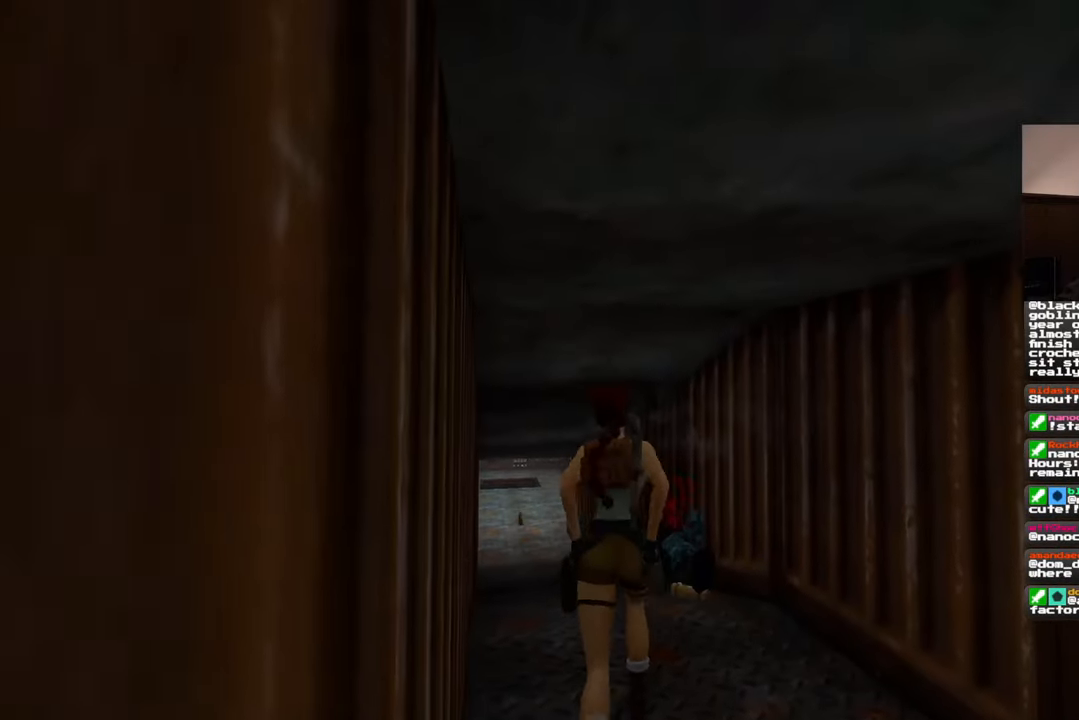
{"buttons": [], "left_stick": "up", "right_stick": "center", "events": [[33, "right_stick", "down"], [167, "right_stick", "center"]]}
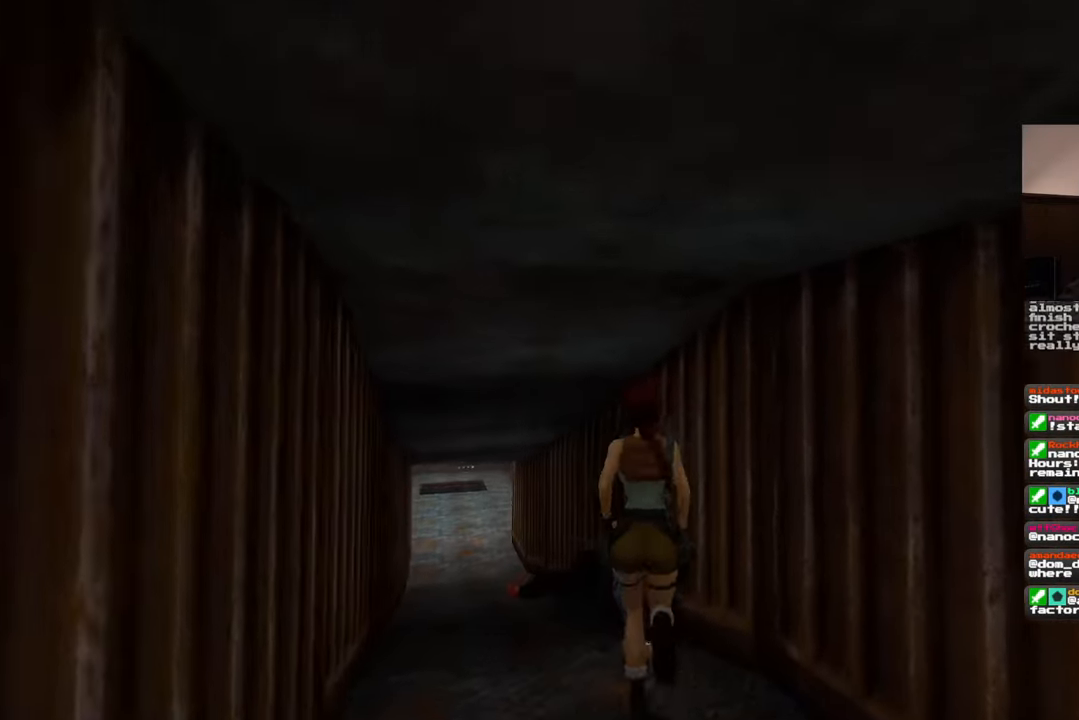
{"buttons": [], "left_stick": "center", "right_stick": "center", "events": [[67, "left_stick", "center"]]}
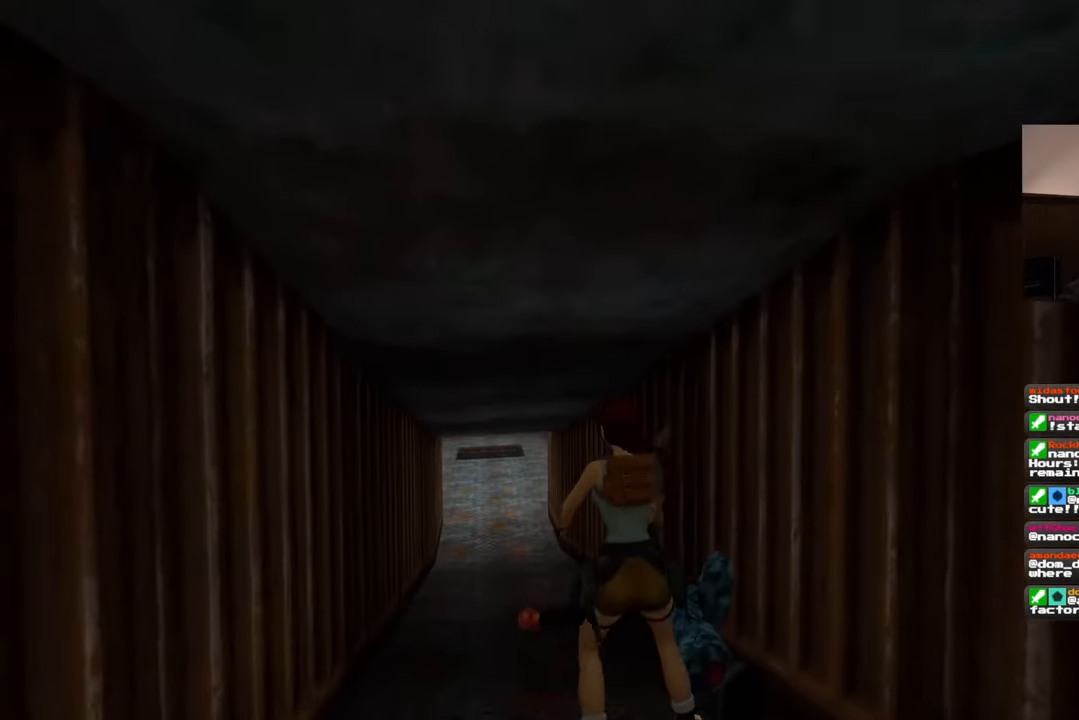
{"buttons": [], "left_stick": "center", "right_stick": "center", "events": []}
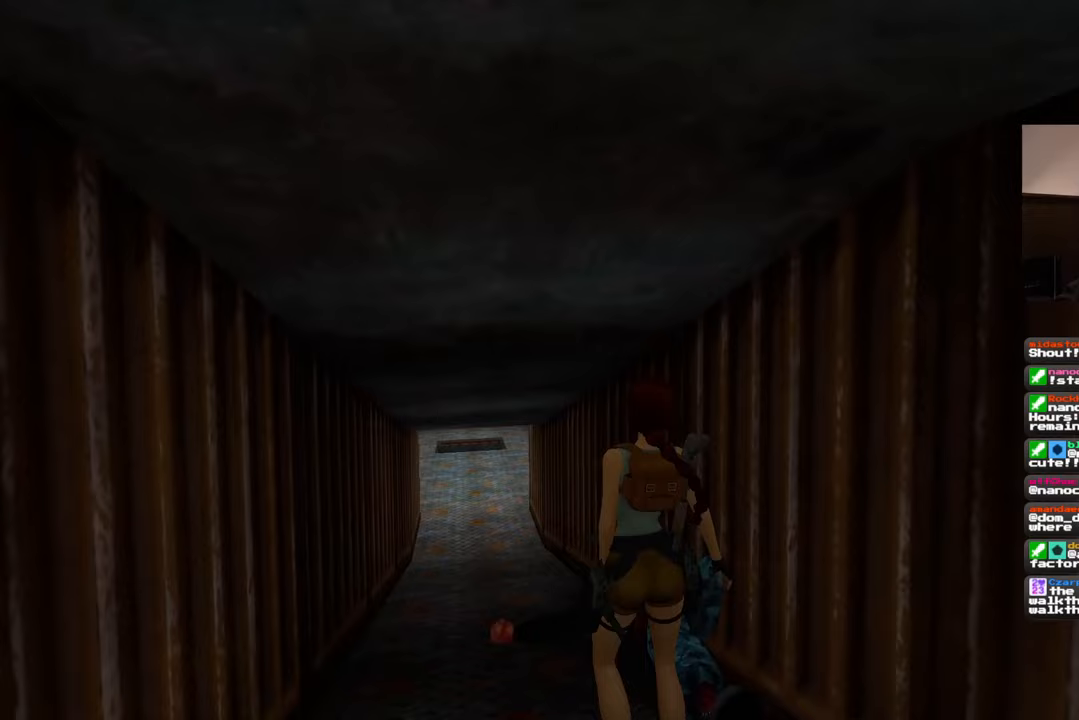
{"buttons": [], "left_stick": "center", "right_stick": "center", "events": []}
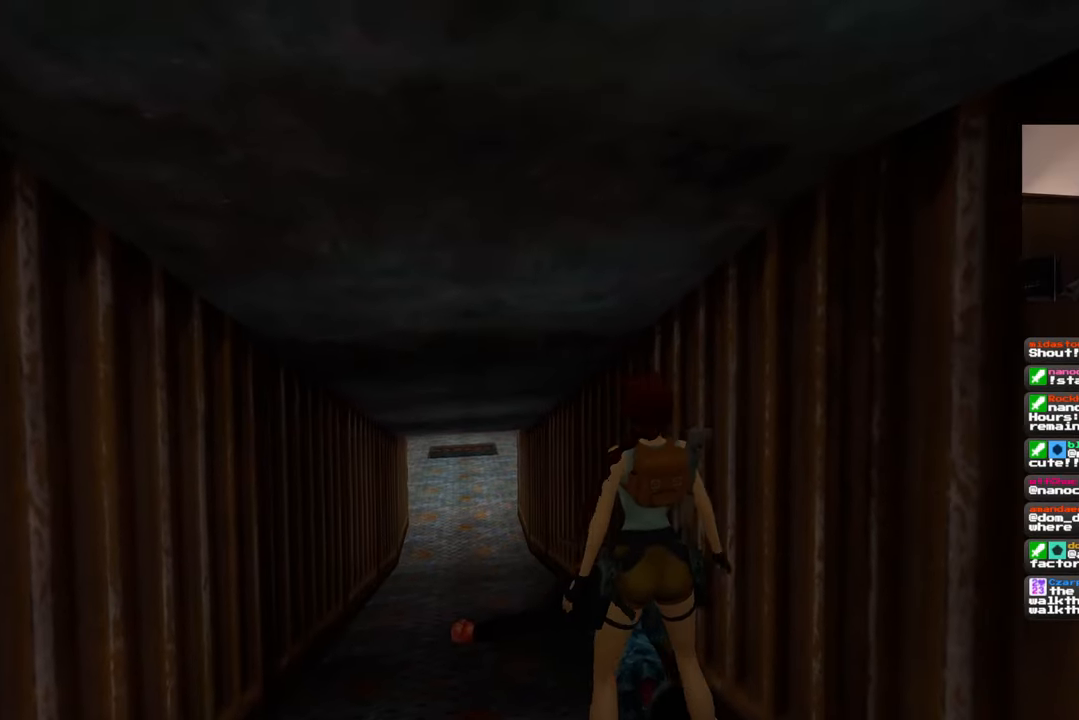
{"buttons": [], "left_stick": "center", "right_stick": "center", "events": []}
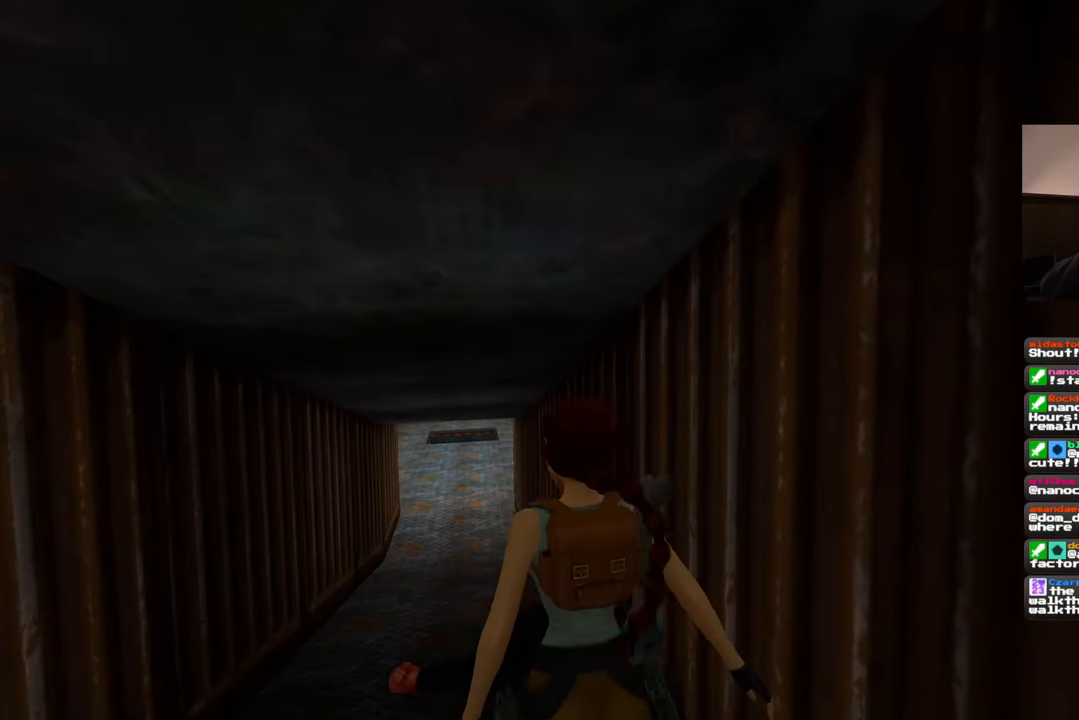
{"buttons": [], "left_stick": "center", "right_stick": "center", "events": []}
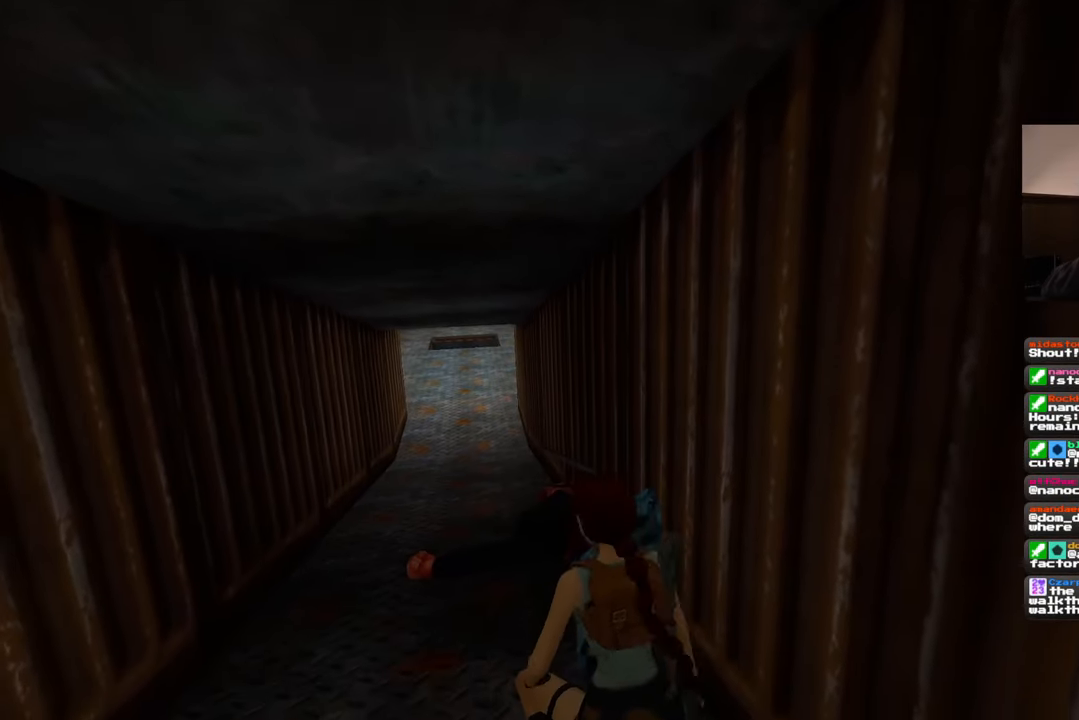
{"buttons": [], "left_stick": "center", "right_stick": "center", "events": []}
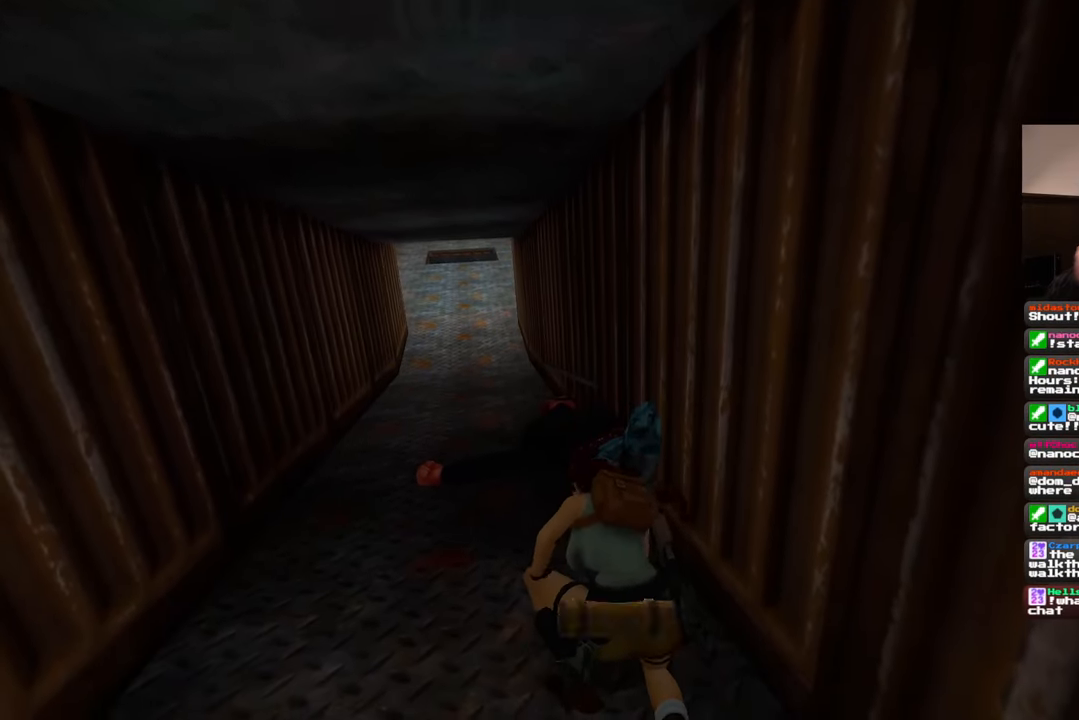
{"buttons": [], "left_stick": "up", "right_stick": "center", "events": [[50, "left_stick", "up"]]}
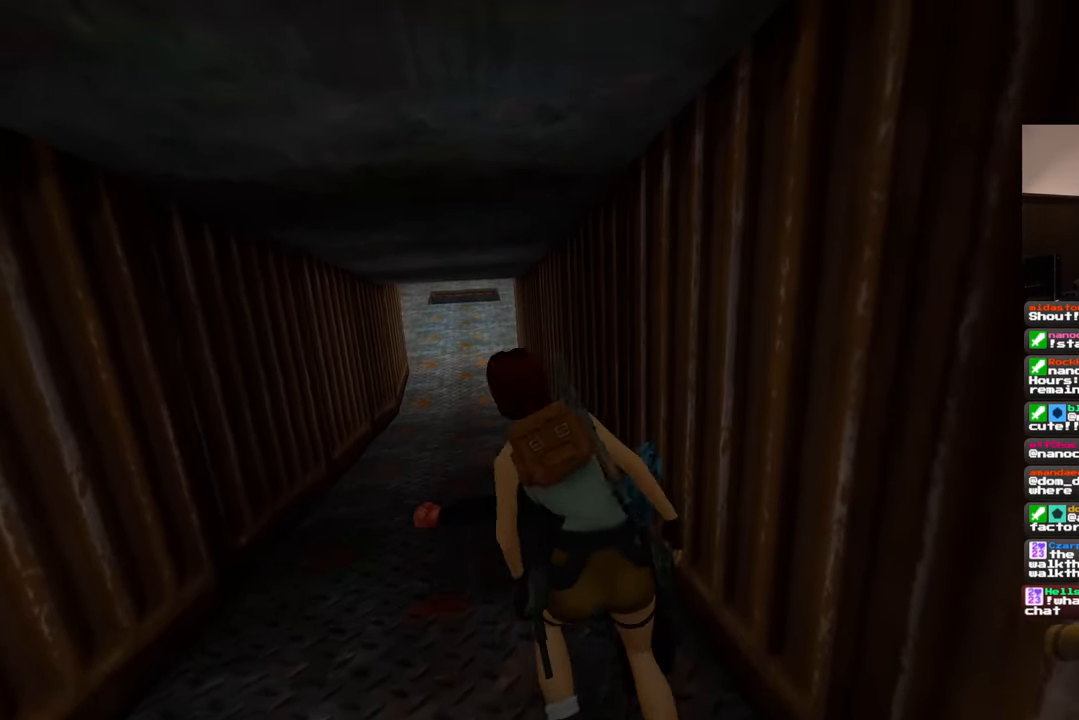
{"buttons": [], "left_stick": "up", "right_stick": "center", "events": [[17, "right_stick", "left"], [133, "right_stick", "center"]]}
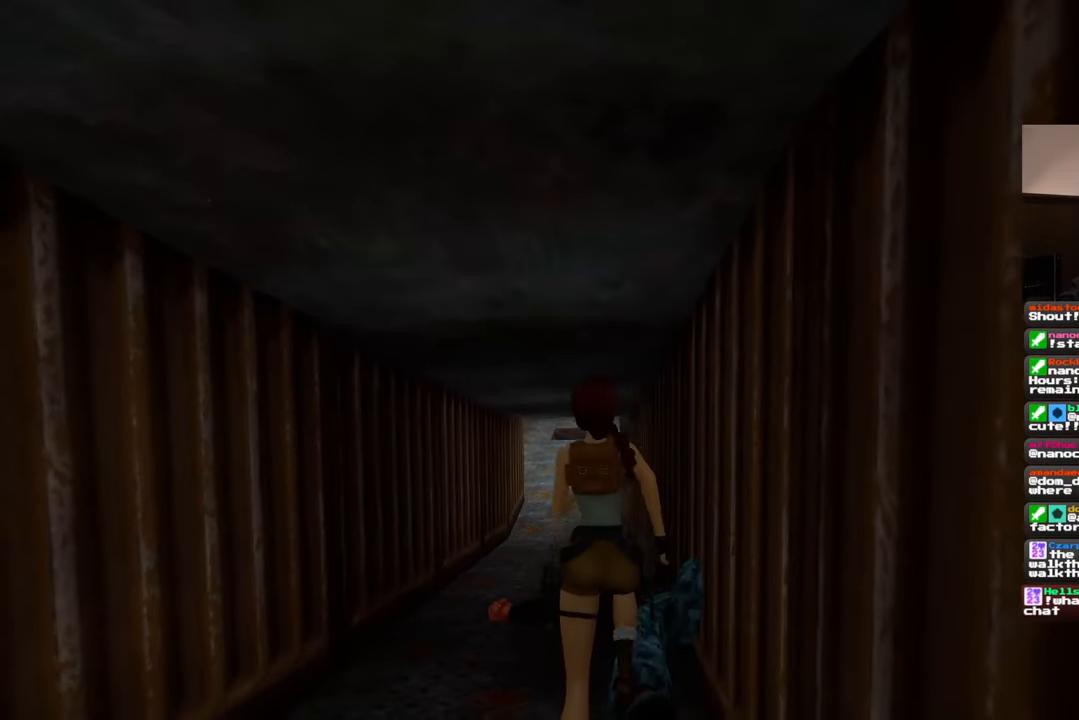
{"buttons": [], "left_stick": "up", "right_stick": "center", "events": []}
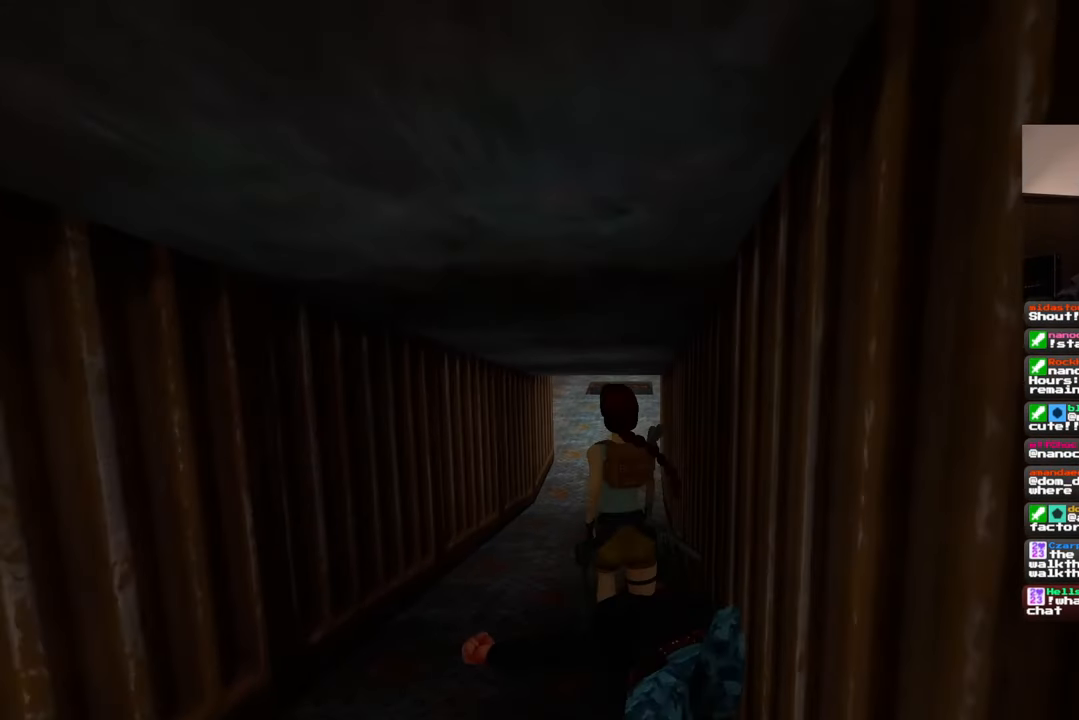
{"buttons": [], "left_stick": "up", "right_stick": "center", "events": []}
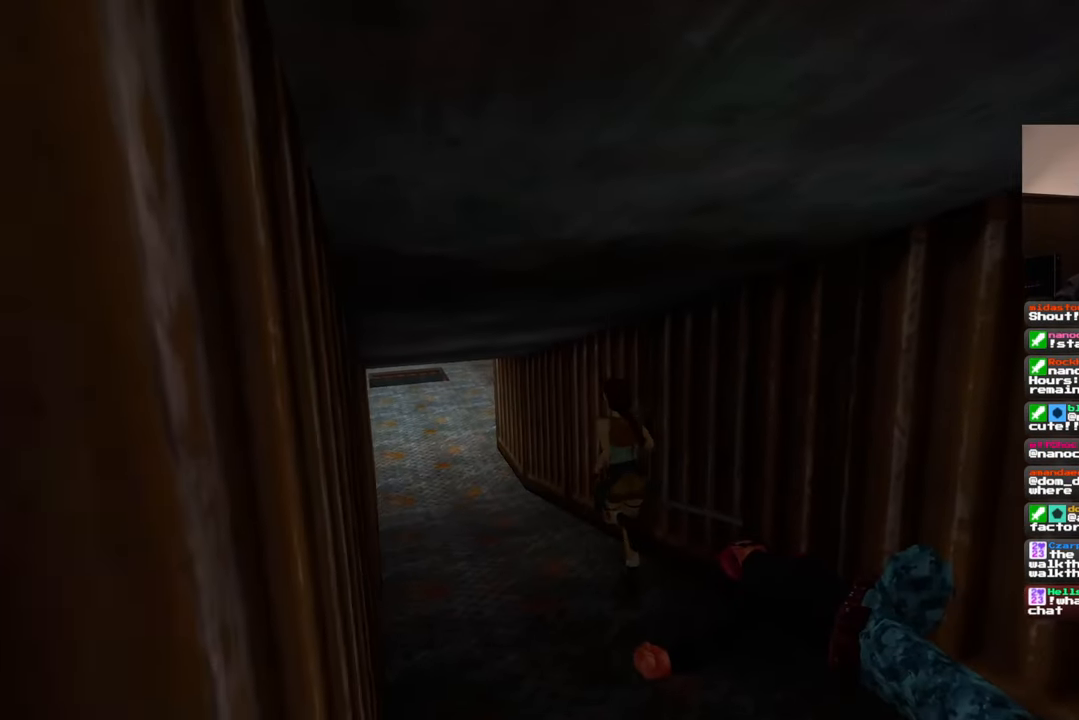
{"buttons": [], "left_stick": "up", "right_stick": "center", "events": []}
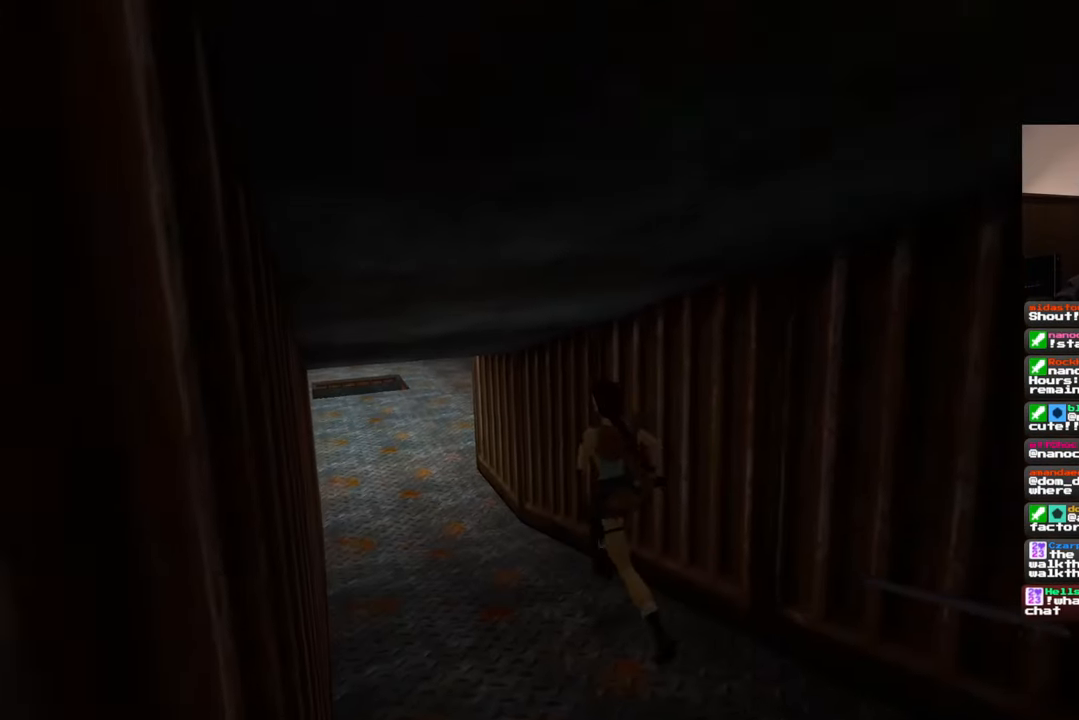
{"buttons": [], "left_stick": "up", "right_stick": "left", "events": [[417, "right_stick", "left"]]}
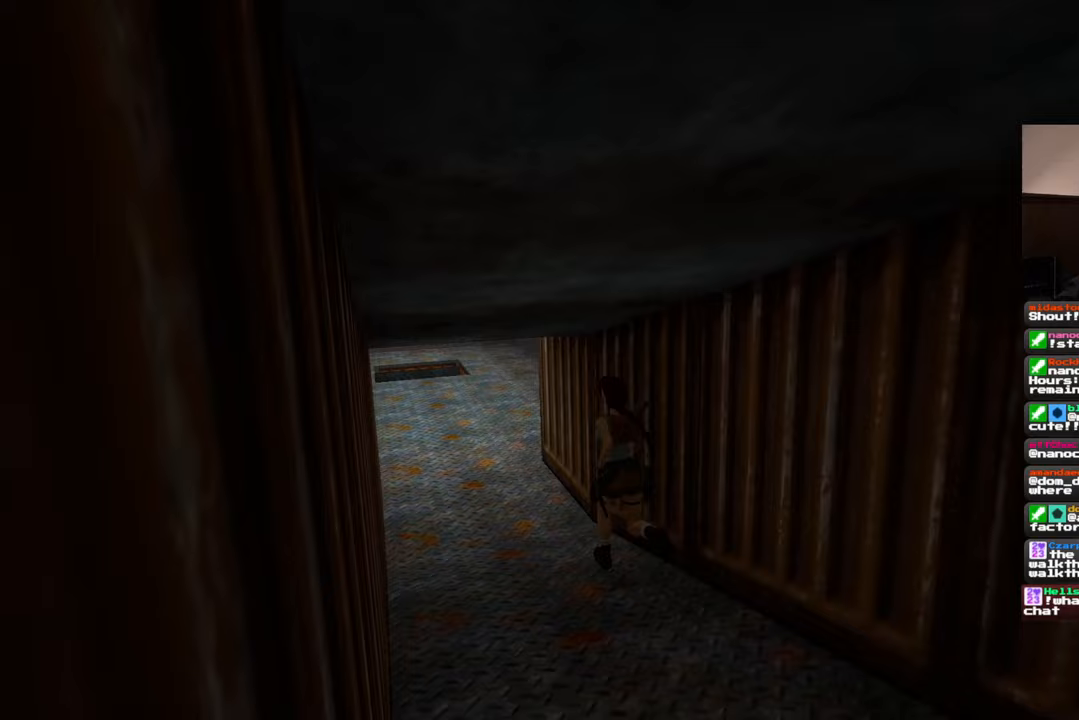
{"buttons": [], "left_stick": "up", "right_stick": "up", "events": [[300, "right_stick", "center"], [500, "right_stick", "up"]]}
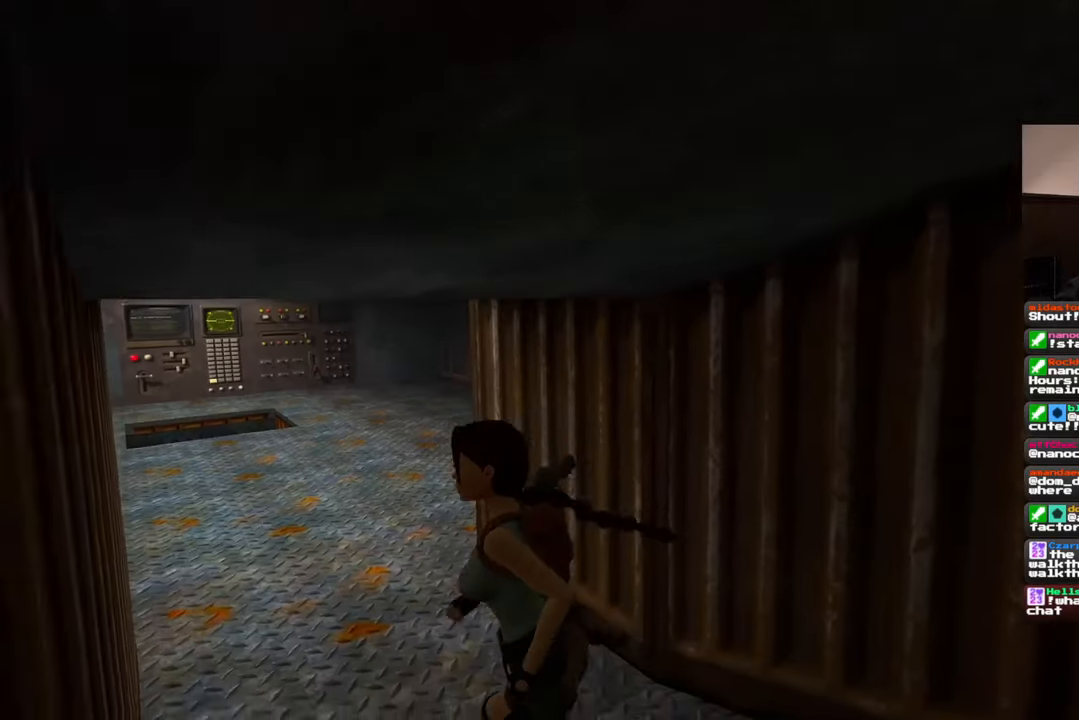
{"buttons": [], "left_stick": "up-right", "right_stick": "center", "events": [[300, "right_stick", "left"], [333, "left_stick", "up-right"], [500, "right_stick", "center"]]}
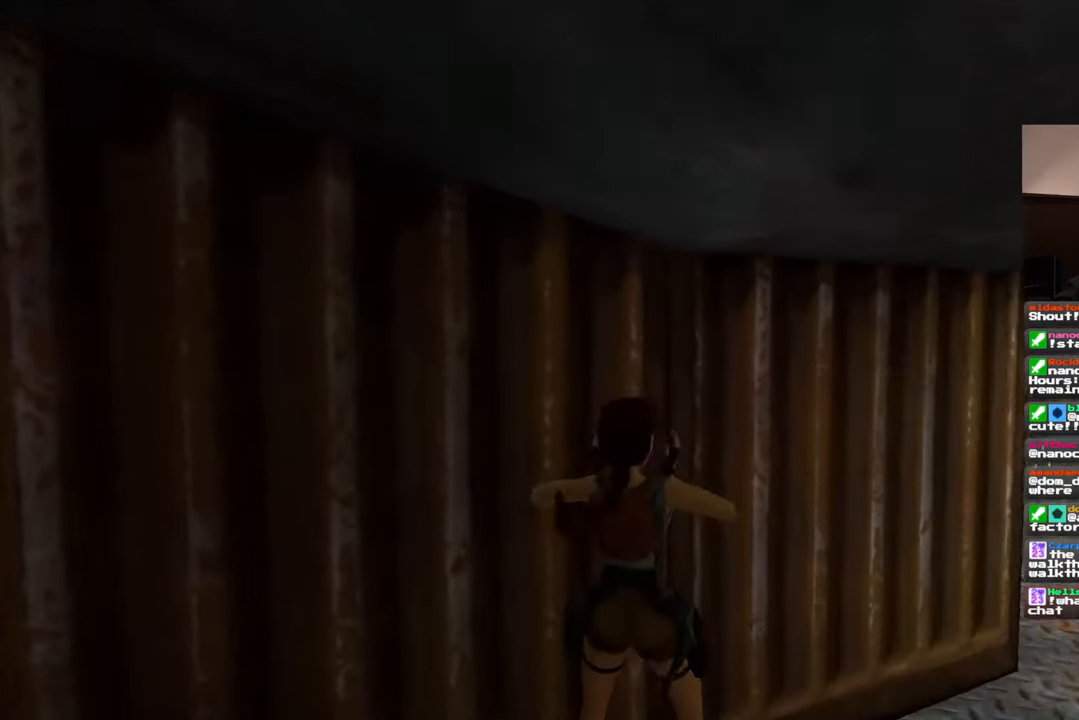
{"buttons": [], "left_stick": "up-right", "right_stick": "right", "events": [[167, "left_stick", "right"], [200, "right_stick", "right"], [383, "left_stick", "up-right"]]}
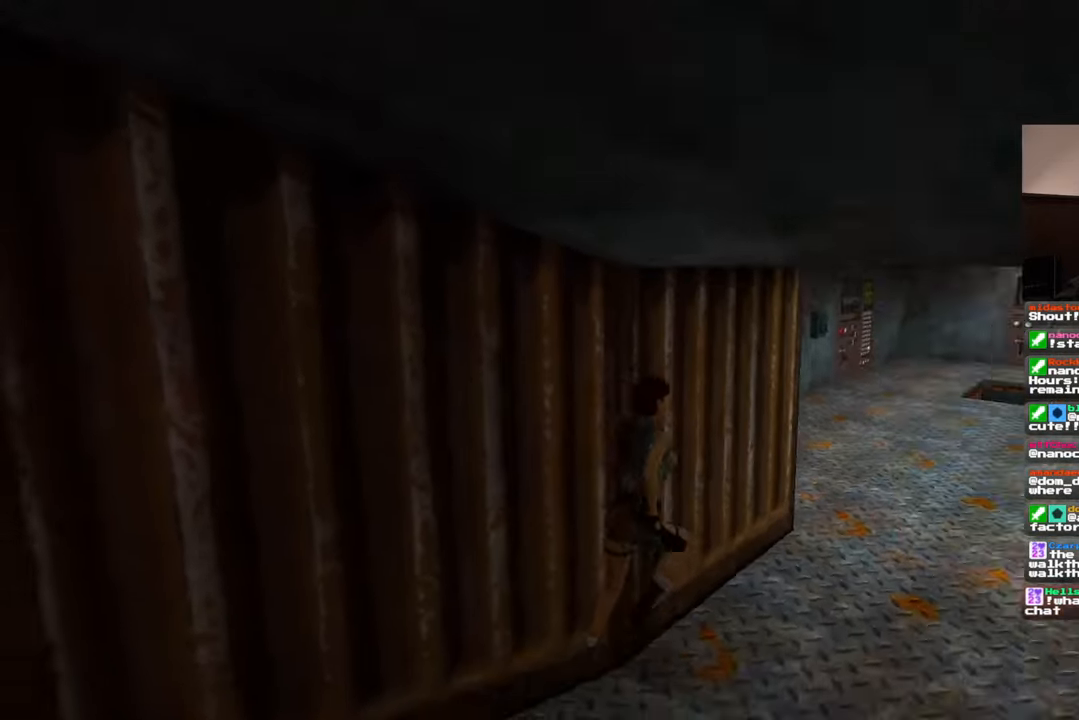
{"buttons": [], "left_stick": "up-right", "right_stick": "up", "events": [[117, "right_stick", "center"], [367, "right_stick", "up"]]}
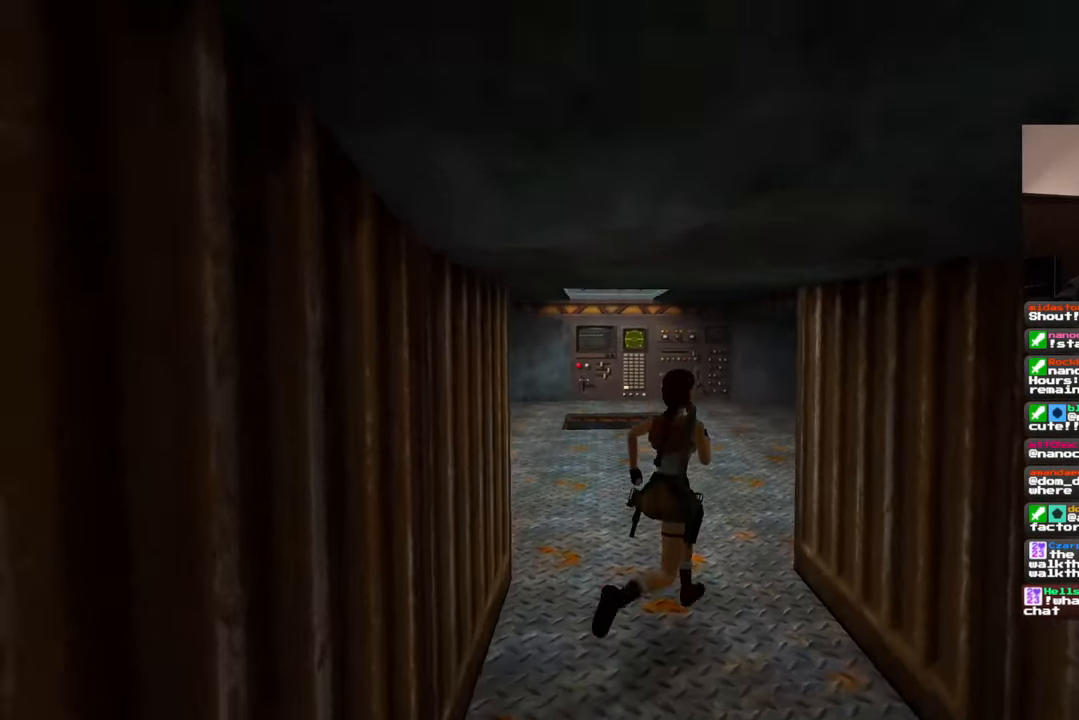
{"buttons": [], "left_stick": "up", "right_stick": "center", "events": [[50, "left_stick", "up"], [67, "right_stick", "center"]]}
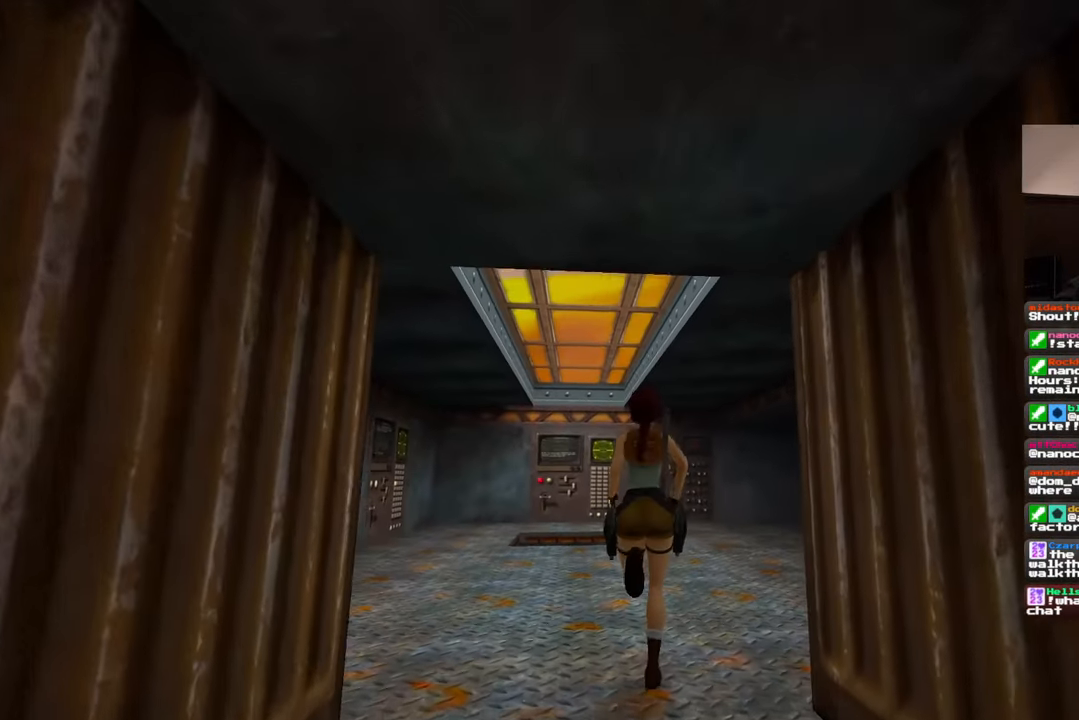
{"buttons": [], "left_stick": "up", "right_stick": "down-left", "events": [[333, "right_stick", "down-left"]]}
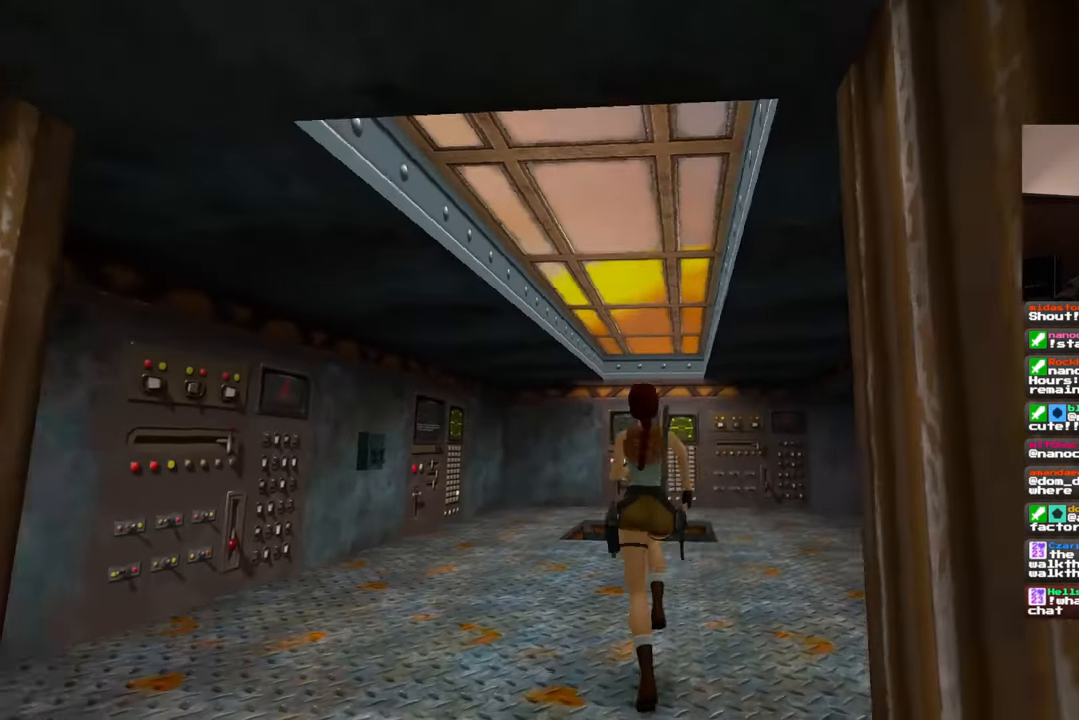
{"buttons": [], "left_stick": "up", "right_stick": "center", "events": [[33, "right_stick", "center"]]}
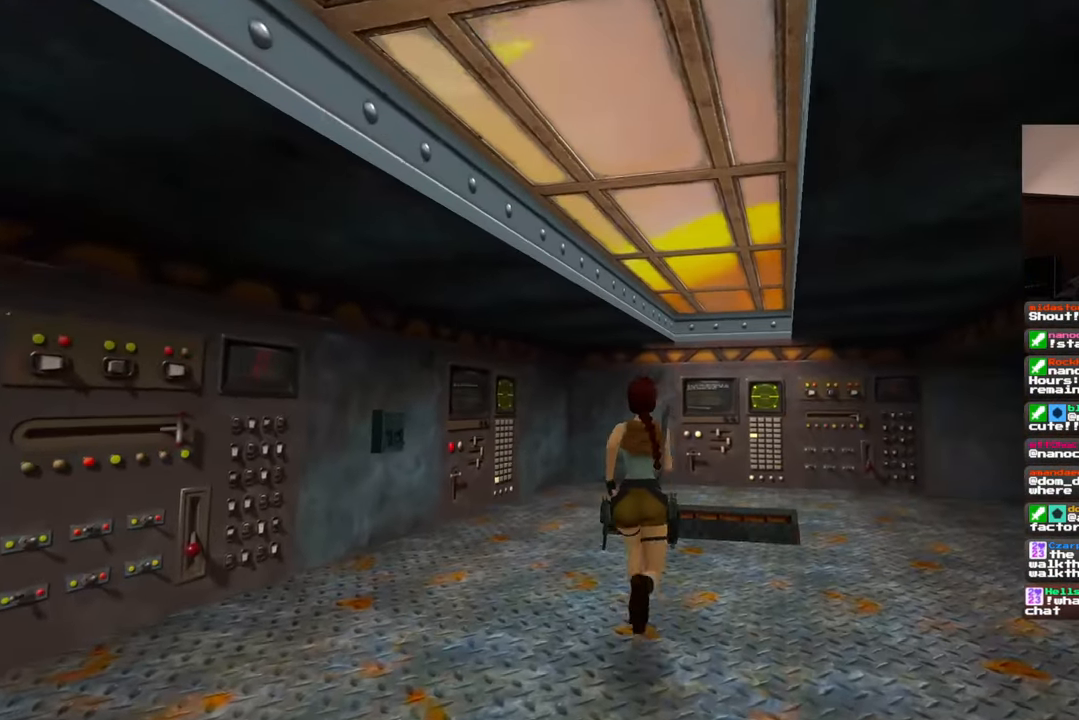
{"buttons": [], "left_stick": "center", "right_stick": "right", "events": [[167, "left_stick", "right"], [217, "left_stick", "down-right"], [217, "right_stick", "right"], [433, "left_stick", "center"]]}
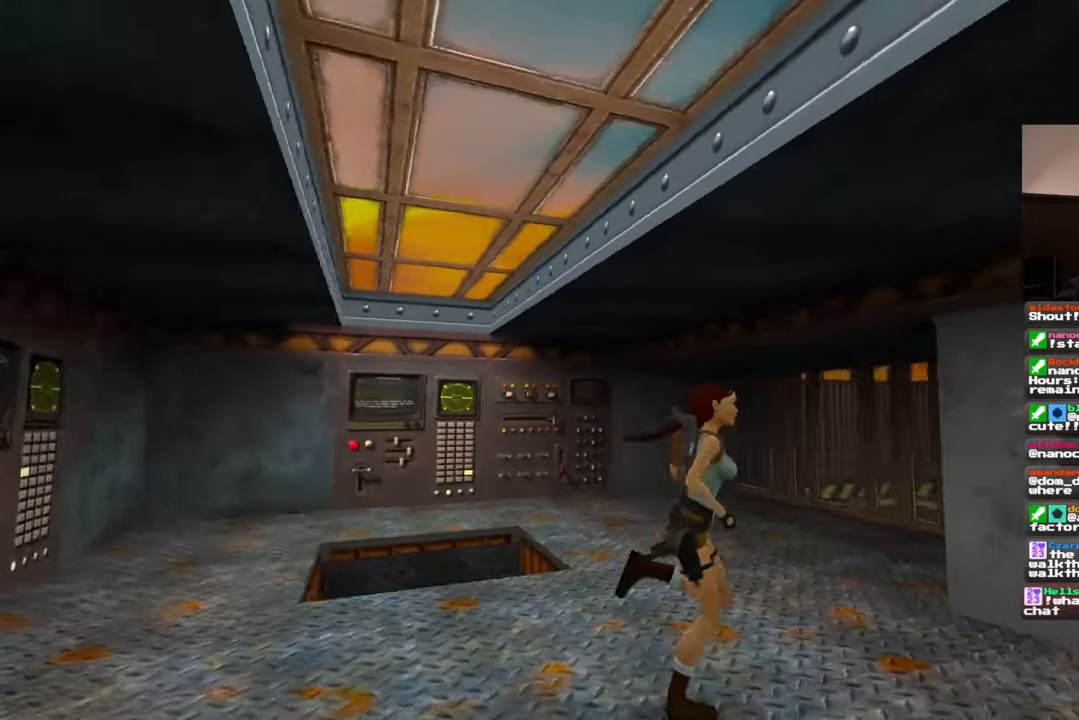
{"buttons": [], "left_stick": "center", "right_stick": "right", "events": []}
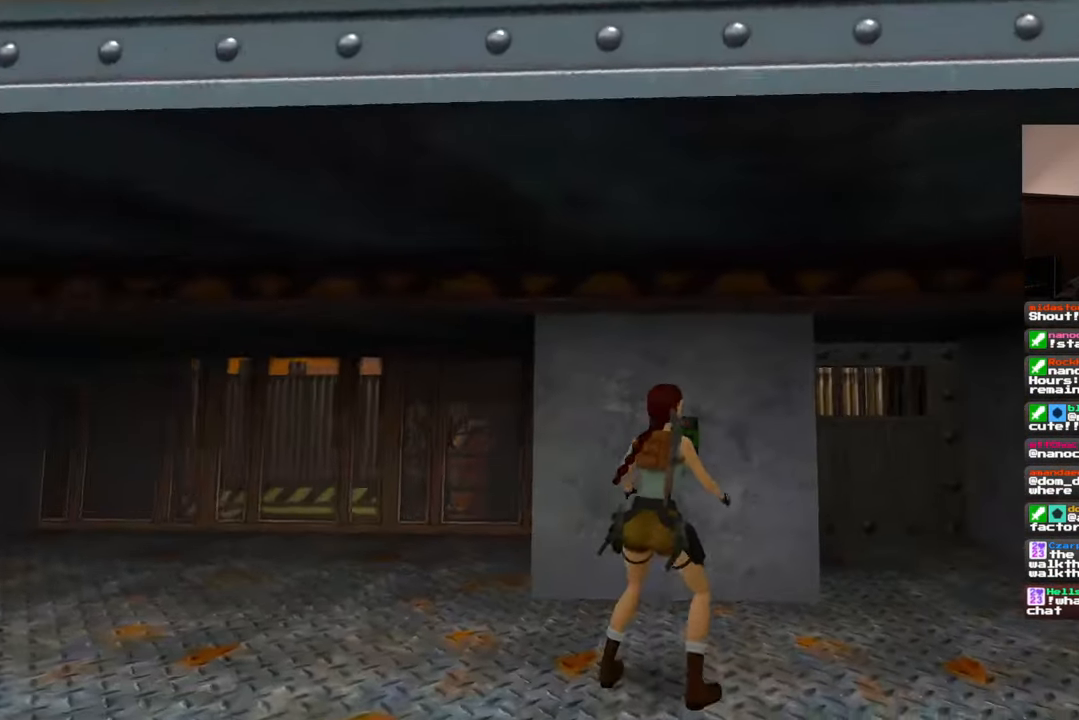
{"buttons": [], "left_stick": "center", "right_stick": "center", "events": [[17, "right_stick", "center"], [67, "left_stick", "up"], [383, "left_stick", "center"]]}